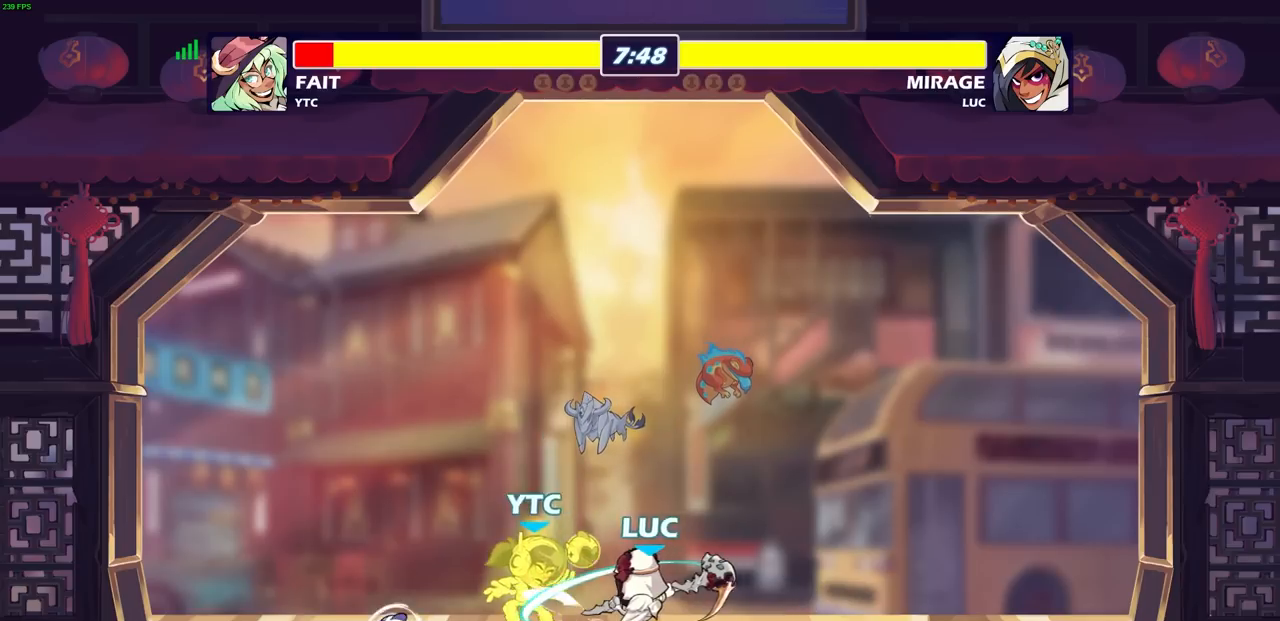
Gameplay with a controller (PlayStation layout); each line is a JSON object with the inputs held at the frame after it. "events" lists button and stick changes between this image and that frame as [ms after this image, input, new state], when the widget could be followed in between.
{"buttons": [], "left_stick": "center", "right_stick": "center", "events": [[250, "SQUARE", "down"], [317, "SQUARE", "up"]]}
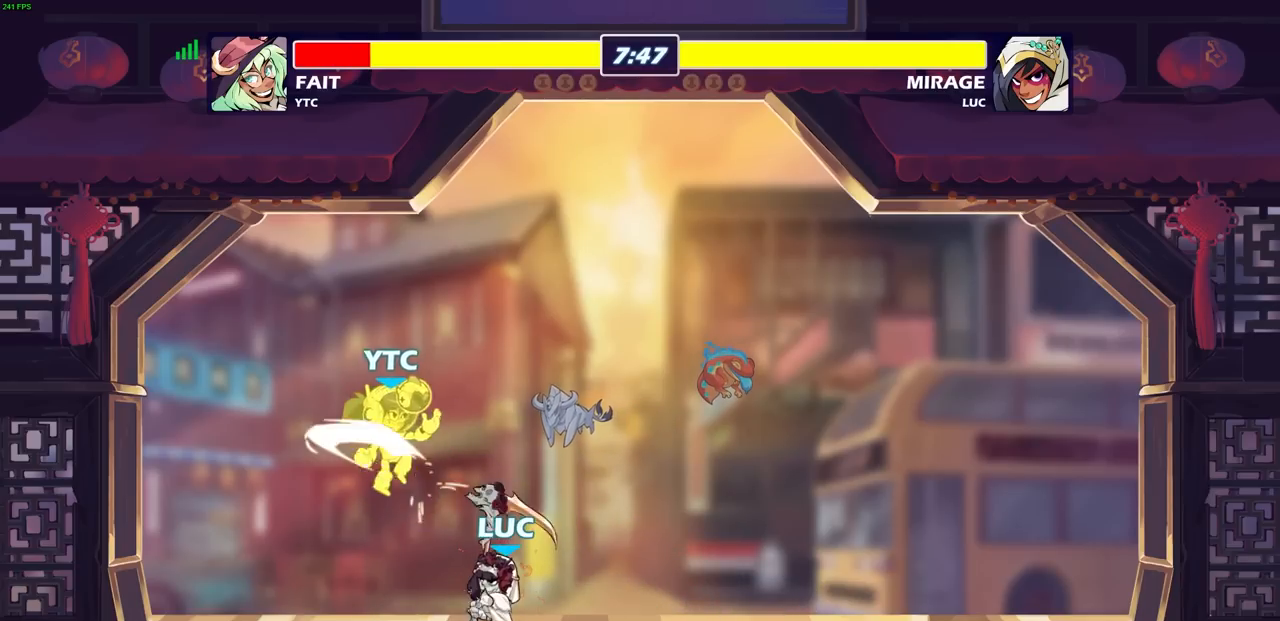
{"buttons": [], "left_stick": "center", "right_stick": "center", "events": [[67, "CROSS", "down"], [100, "SQUARE", "down"], [117, "right_stick", "left"], [133, "CROSS", "up"], [150, "SQUARE", "up"], [183, "right_stick", "center"]]}
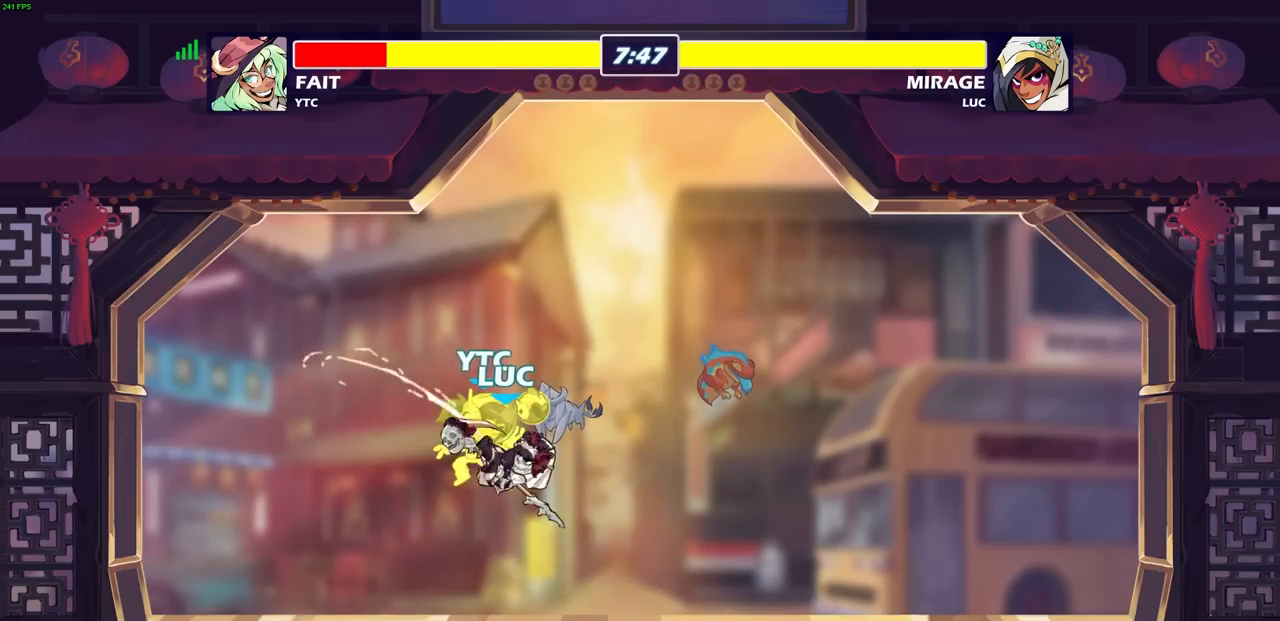
{"buttons": [], "left_stick": "left", "right_stick": "center", "events": [[267, "left_stick", "left"], [367, "SQUARE", "down"], [500, "SQUARE", "up"]]}
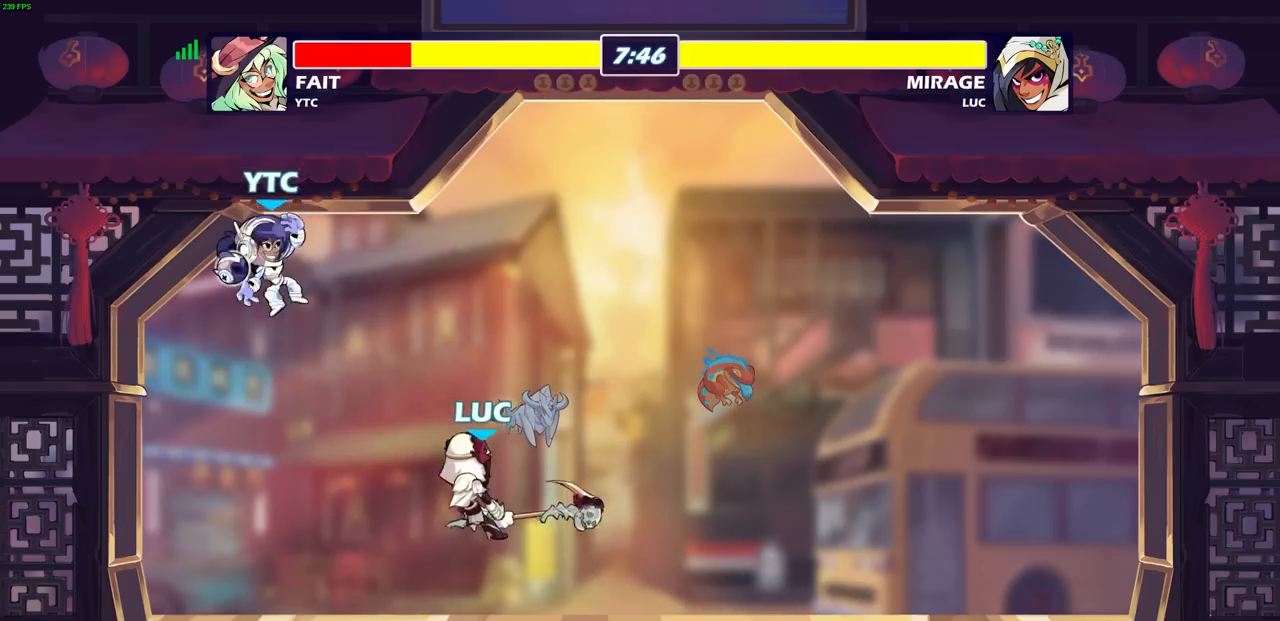
{"buttons": ["SQUARE"], "left_stick": "right", "right_stick": "center", "events": [[367, "left_stick", "right"], [467, "SQUARE", "down"]]}
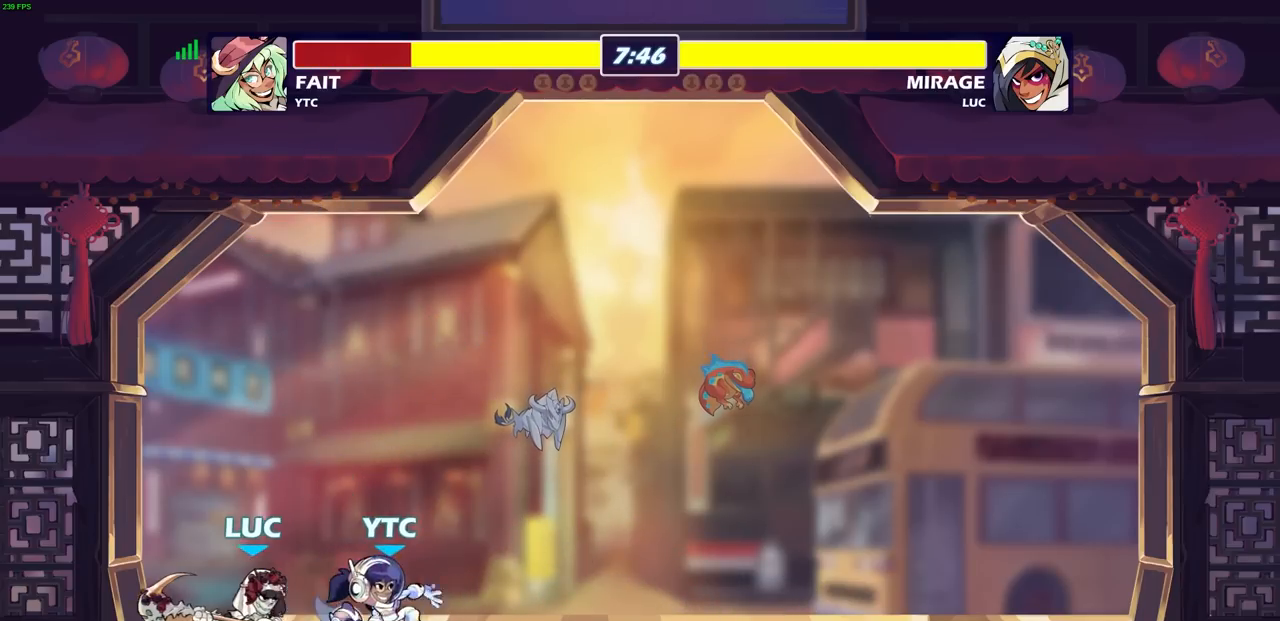
{"buttons": [], "left_stick": "up-left", "right_stick": "center", "events": [[67, "SQUARE", "up"], [150, "left_stick", "center"], [400, "left_stick", "up-left"]]}
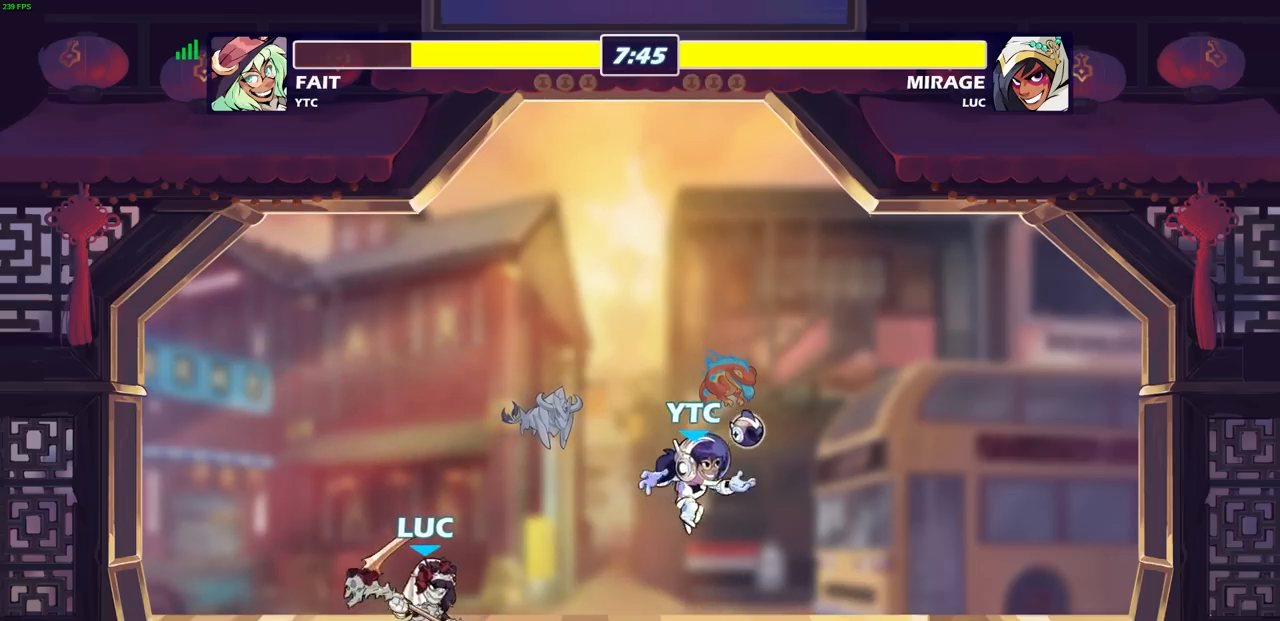
{"buttons": [], "left_stick": "down", "right_stick": "center", "events": [[167, "left_stick", "up-right"], [267, "left_stick", "down"], [367, "SQUARE", "down"], [467, "SQUARE", "up"]]}
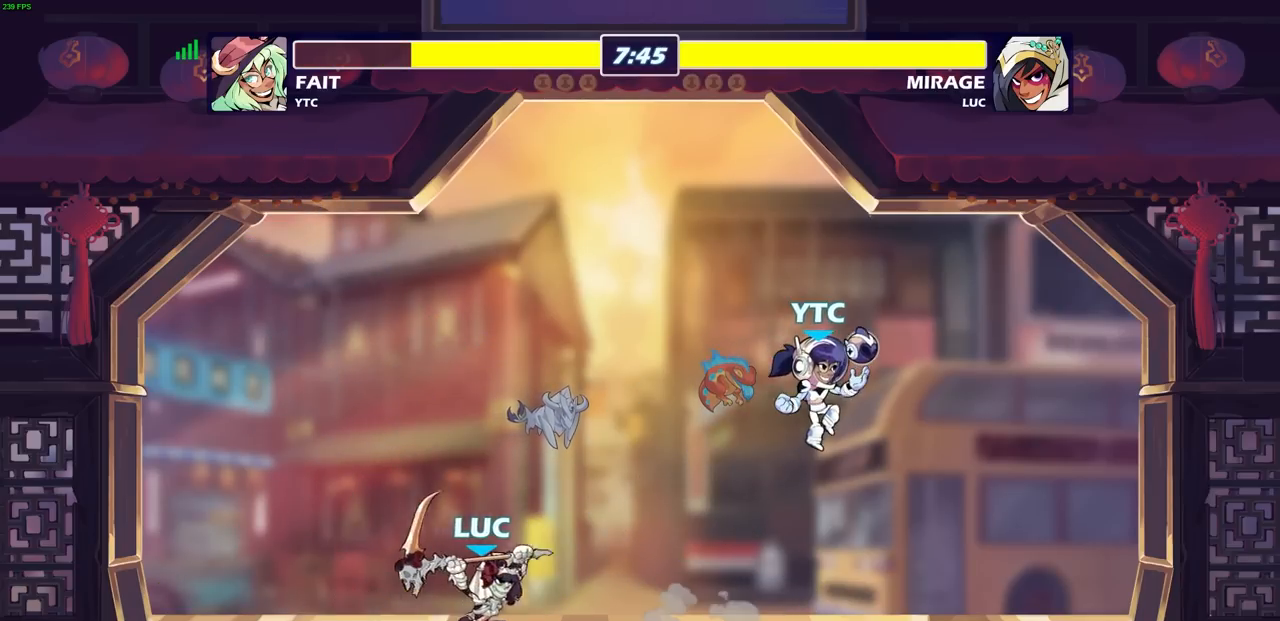
{"buttons": [], "left_stick": "center", "right_stick": "center", "events": [[50, "left_stick", "center"], [417, "left_stick", "right"], [467, "CIRCLE", "down"], [500, "CIRCLE", "up"], [500, "left_stick", "center"]]}
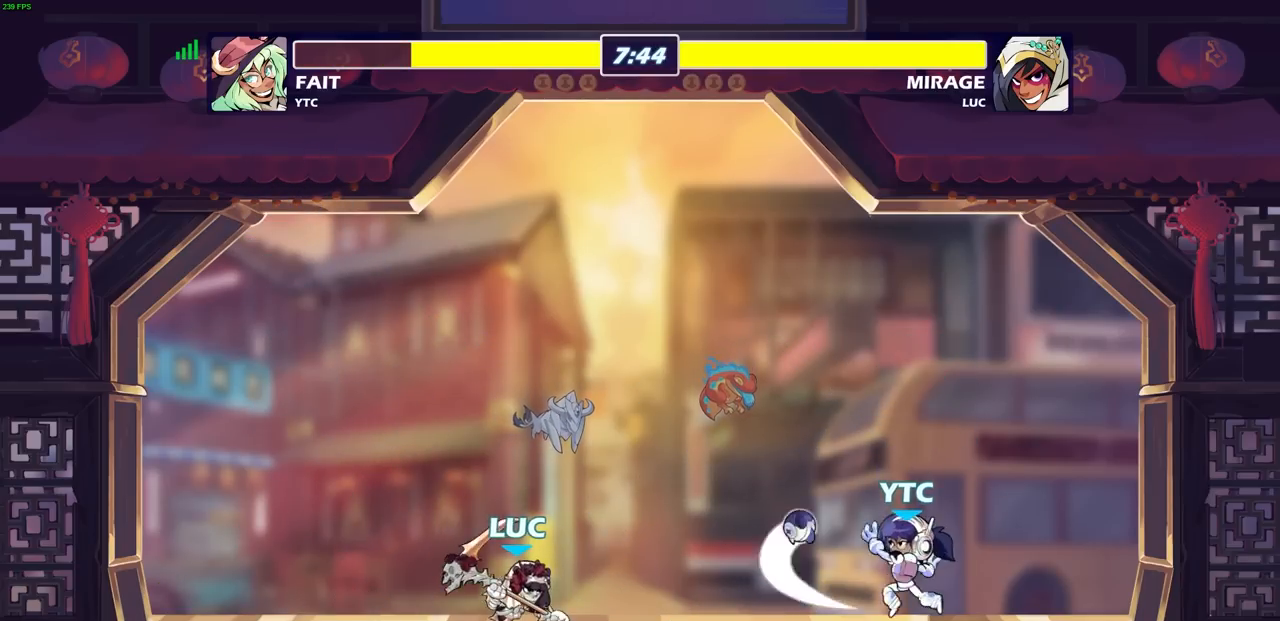
{"buttons": [], "left_stick": "center", "right_stick": "center", "events": []}
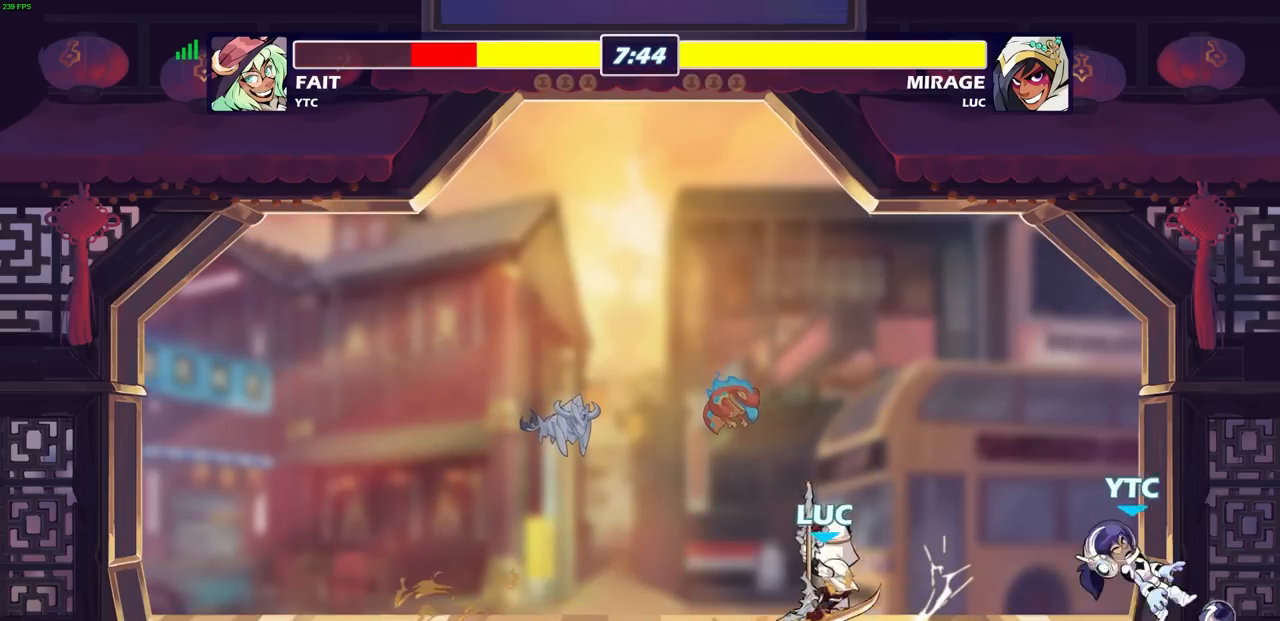
{"buttons": [], "left_stick": "center", "right_stick": "center", "events": [[283, "left_stick", "up-left"], [350, "left_stick", "center"], [367, "SQUARE", "down"], [450, "SQUARE", "up"]]}
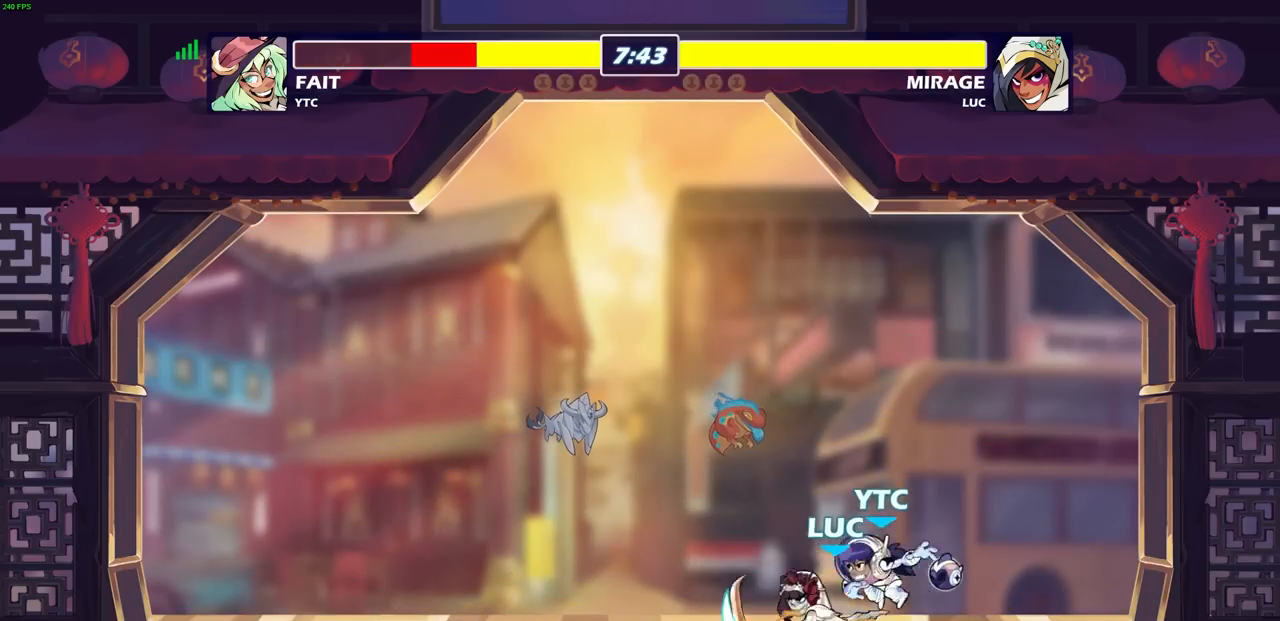
{"buttons": [], "left_stick": "up", "right_stick": "center", "events": [[400, "left_stick", "up"]]}
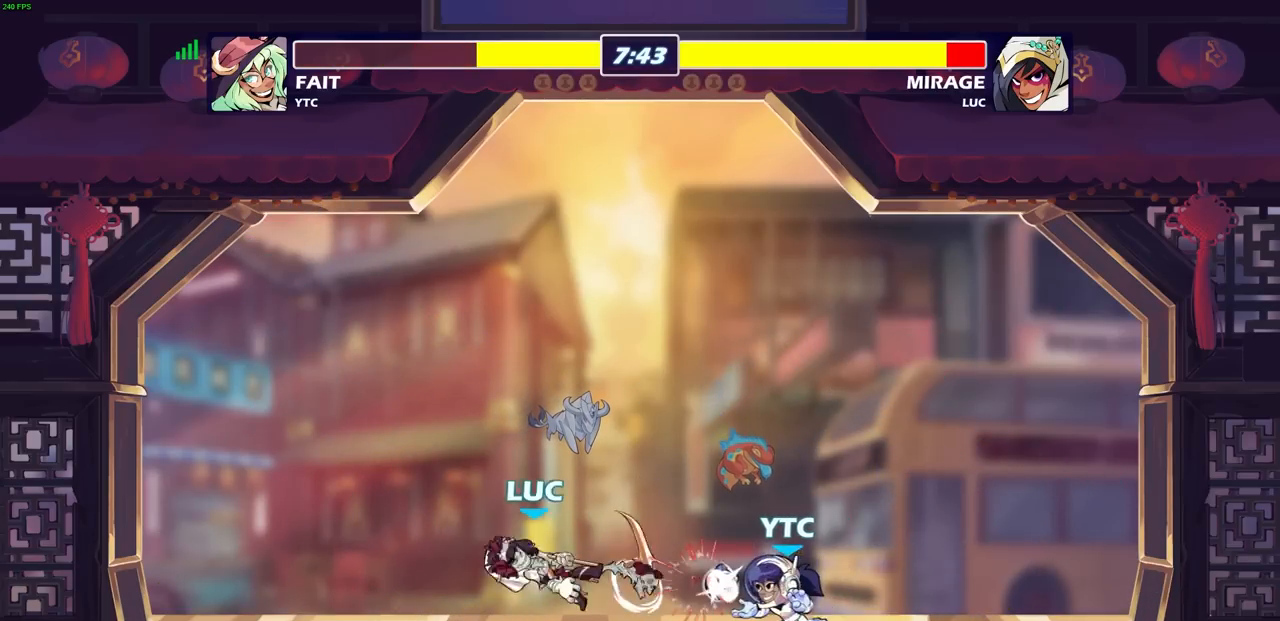
{"buttons": ["R2"], "left_stick": "up", "right_stick": "center", "events": [[200, "R2", "down"]]}
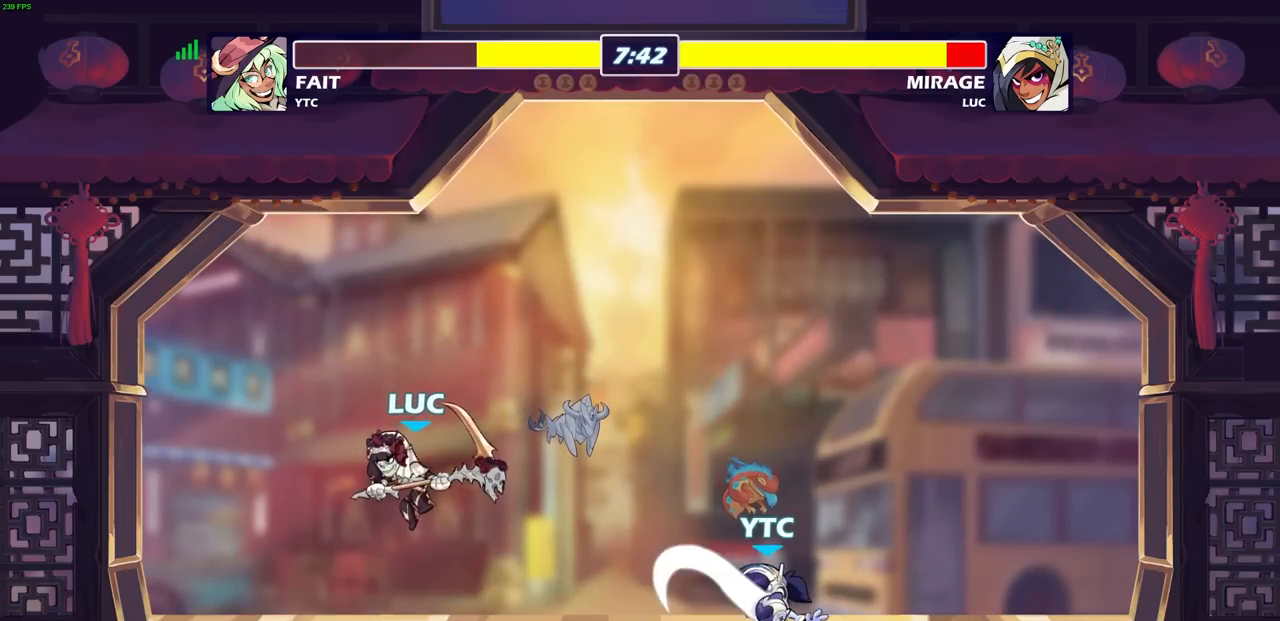
{"buttons": [], "left_stick": "left", "right_stick": "center", "events": [[17, "R2", "up"], [67, "left_stick", "left"], [217, "left_stick", "down-left"], [450, "left_stick", "left"]]}
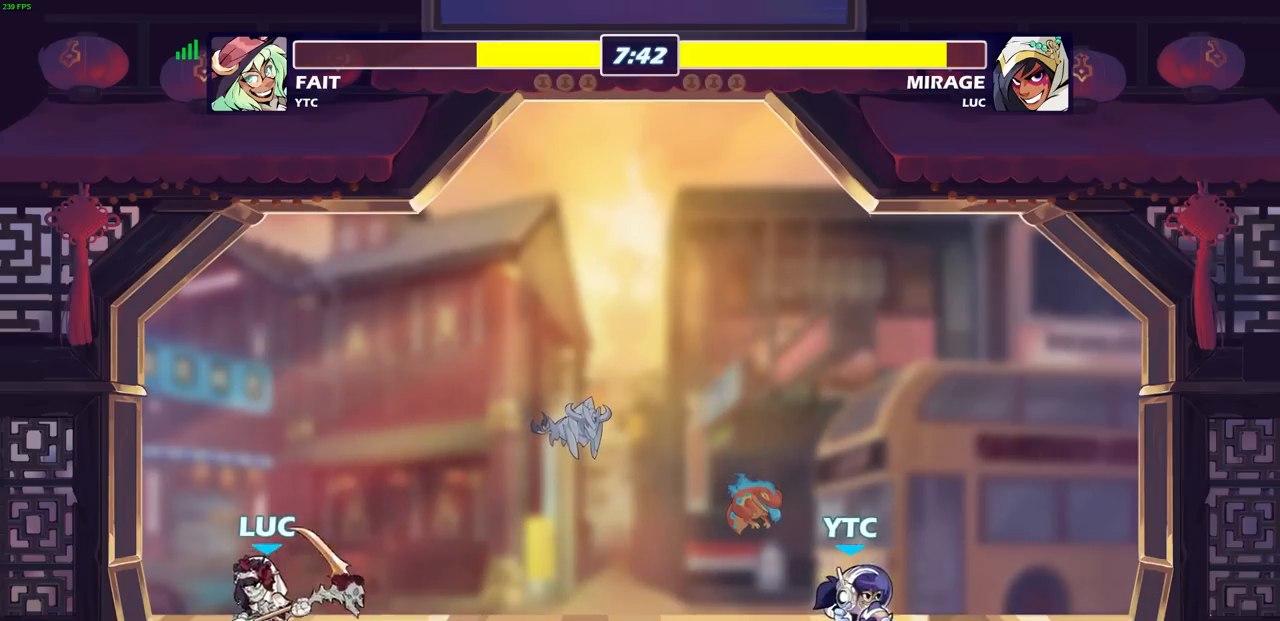
{"buttons": [], "left_stick": "center", "right_stick": "center", "events": [[50, "left_stick", "right"], [167, "R2", "down"], [183, "R1", "down"], [233, "left_stick", "center"], [267, "R1", "up"], [283, "R2", "up"]]}
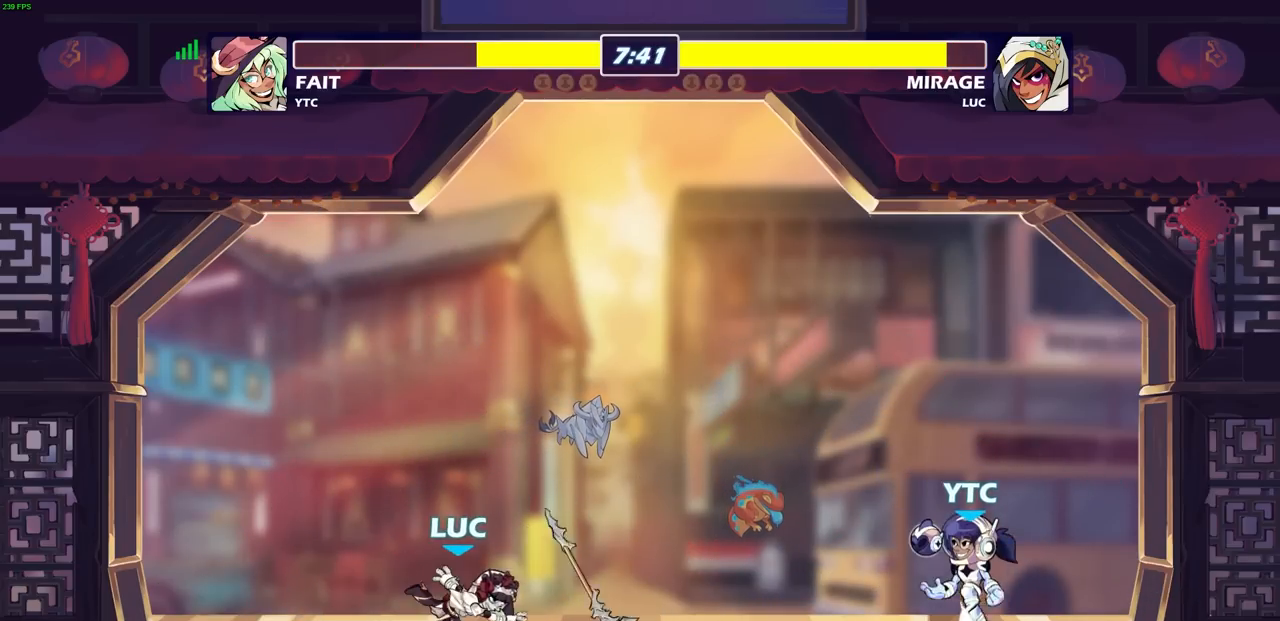
{"buttons": ["R2"], "left_stick": "left", "right_stick": "center", "events": [[33, "left_stick", "right"], [150, "R2", "down"], [300, "R2", "up"], [333, "left_stick", "left"], [450, "R2", "down"]]}
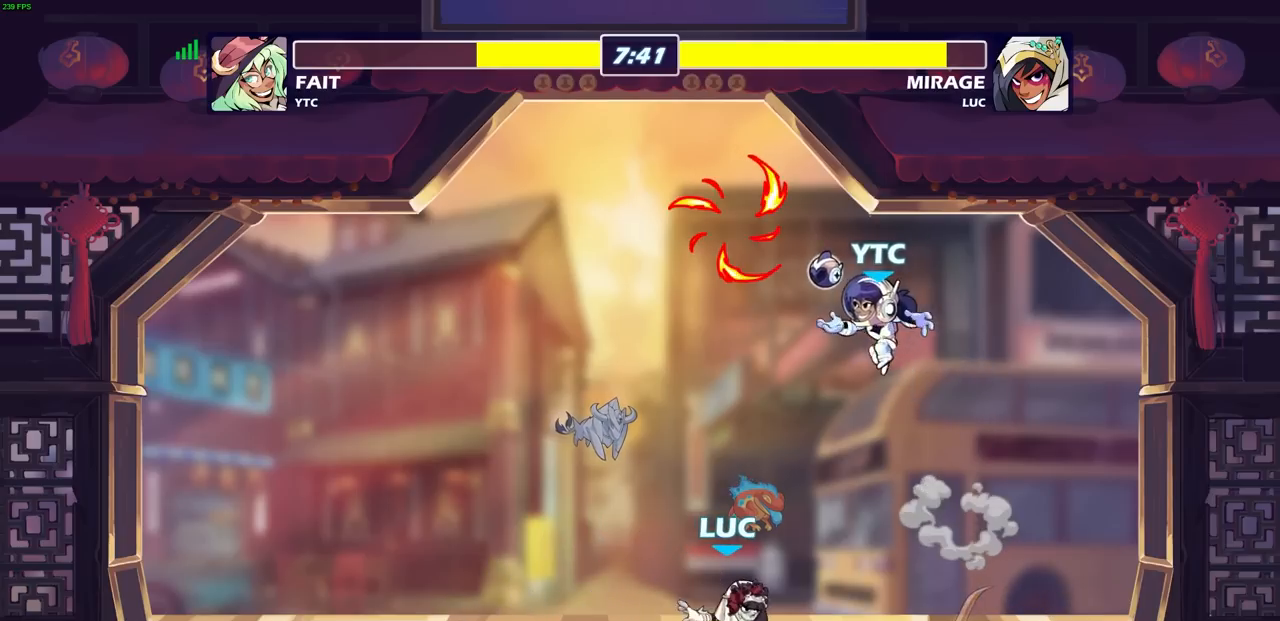
{"buttons": ["CROSS"], "left_stick": "right", "right_stick": "center", "events": [[117, "left_stick", "center"], [133, "R2", "up"], [350, "left_stick", "right"], [367, "CROSS", "down"]]}
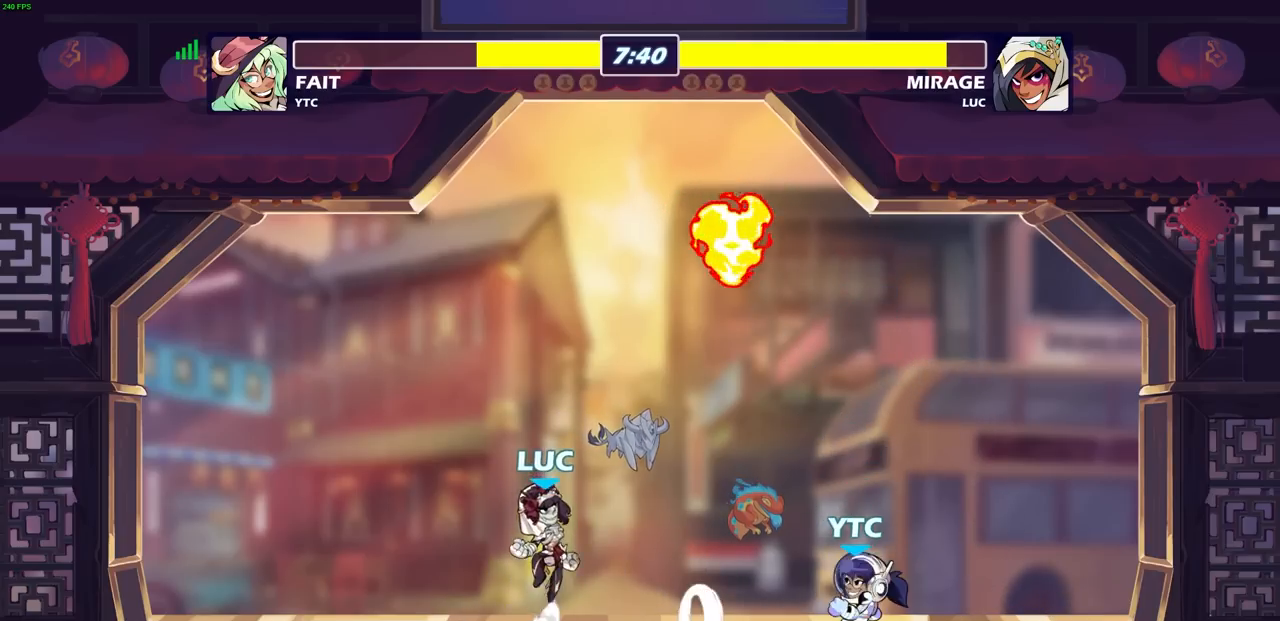
{"buttons": [], "left_stick": "center", "right_stick": "center", "events": [[33, "CROSS", "up"], [200, "CROSS", "down"], [283, "R1", "down"], [317, "CROSS", "up"], [333, "left_stick", "up"], [400, "R1", "up"], [467, "left_stick", "center"]]}
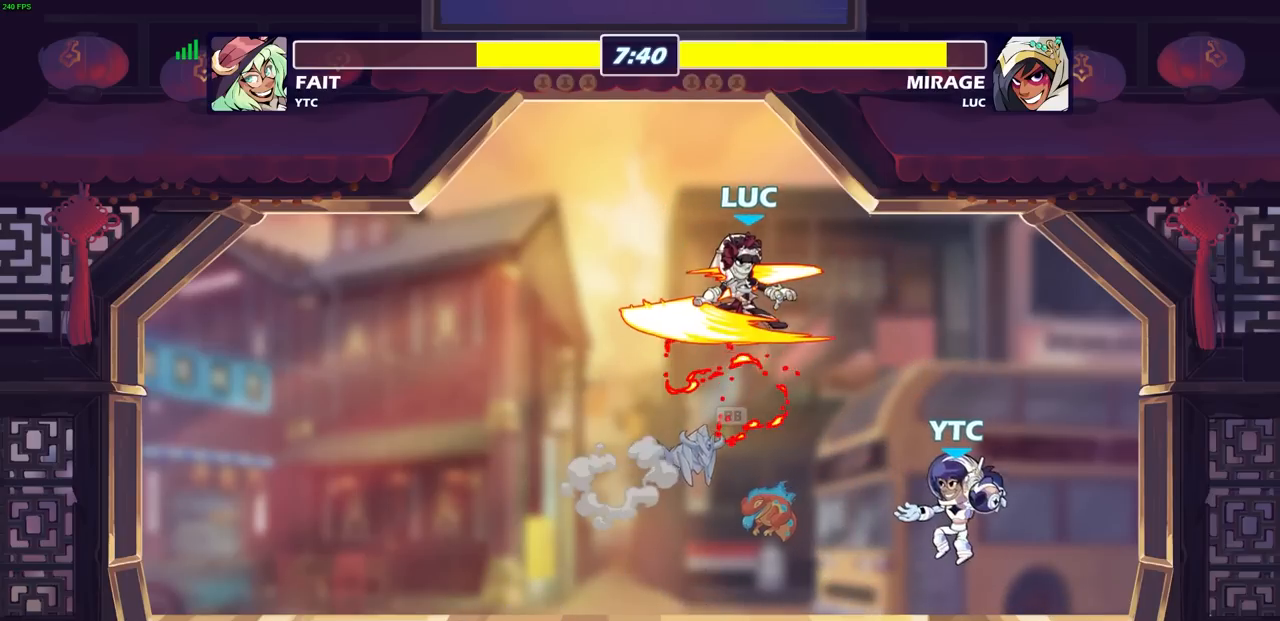
{"buttons": ["SQUARE"], "left_stick": "center", "right_stick": "center", "events": [[117, "left_stick", "left"], [317, "left_stick", "down-left"], [483, "left_stick", "center"], [500, "SQUARE", "down"]]}
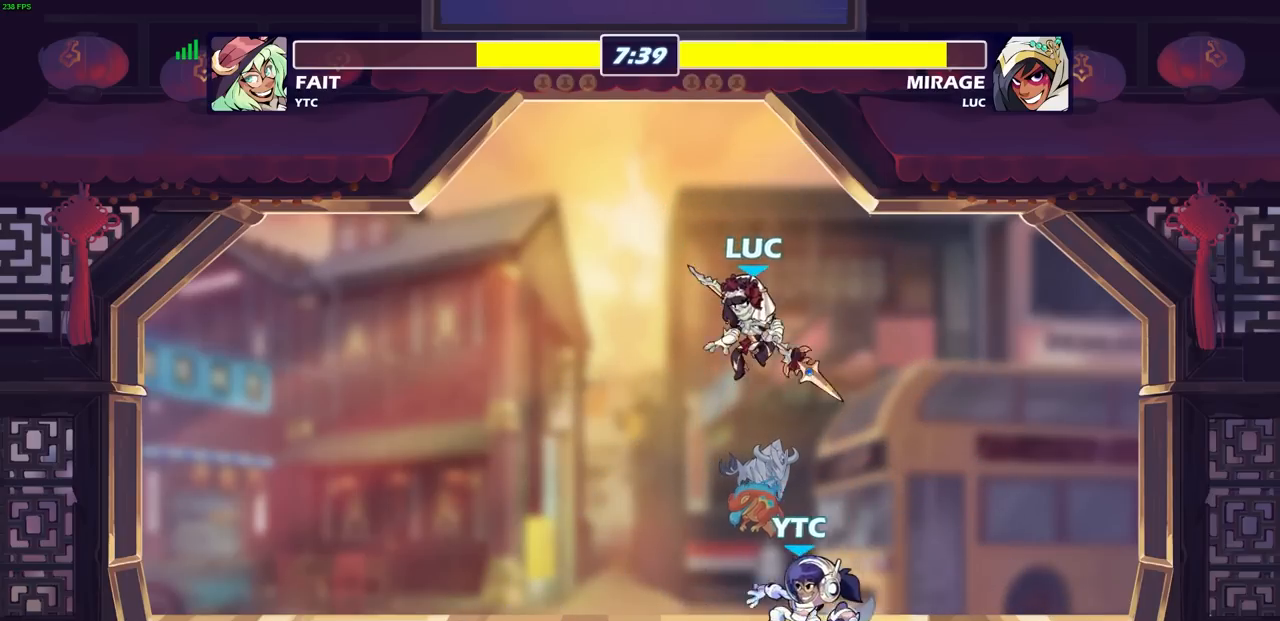
{"buttons": [], "left_stick": "right", "right_stick": "center", "events": [[67, "SQUARE", "up"], [183, "left_stick", "left"], [317, "left_stick", "up"], [400, "left_stick", "right"]]}
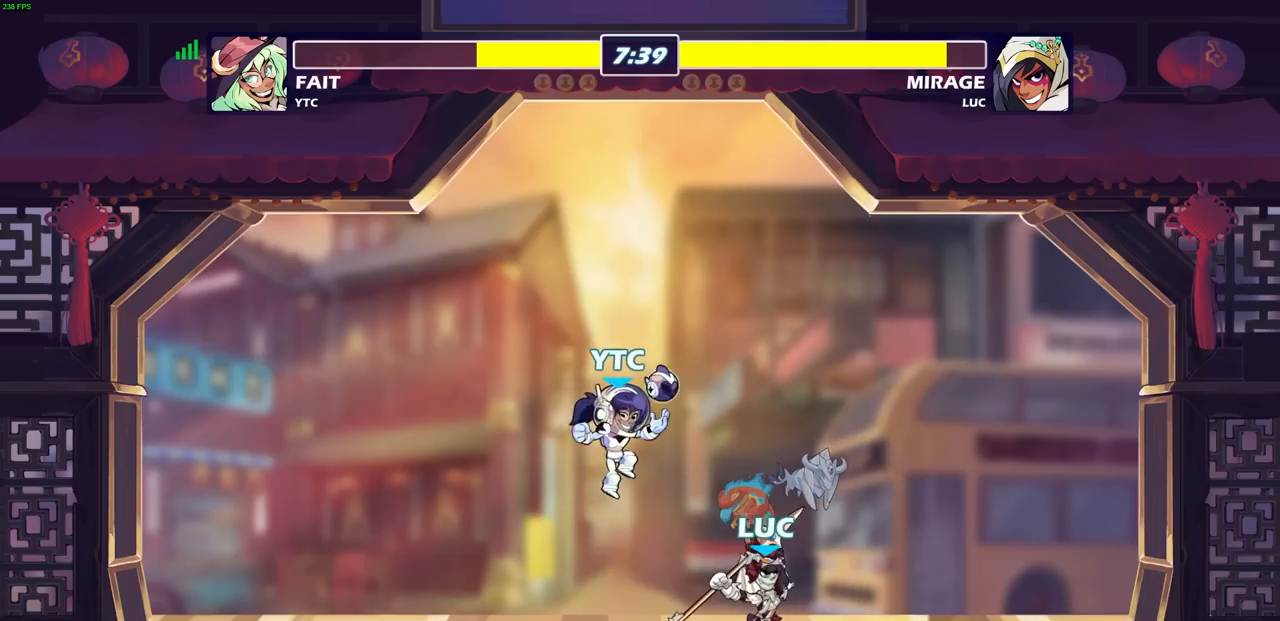
{"buttons": ["CIRCLE"], "left_stick": "left", "right_stick": "center", "events": [[400, "left_stick", "left"], [450, "CIRCLE", "down"]]}
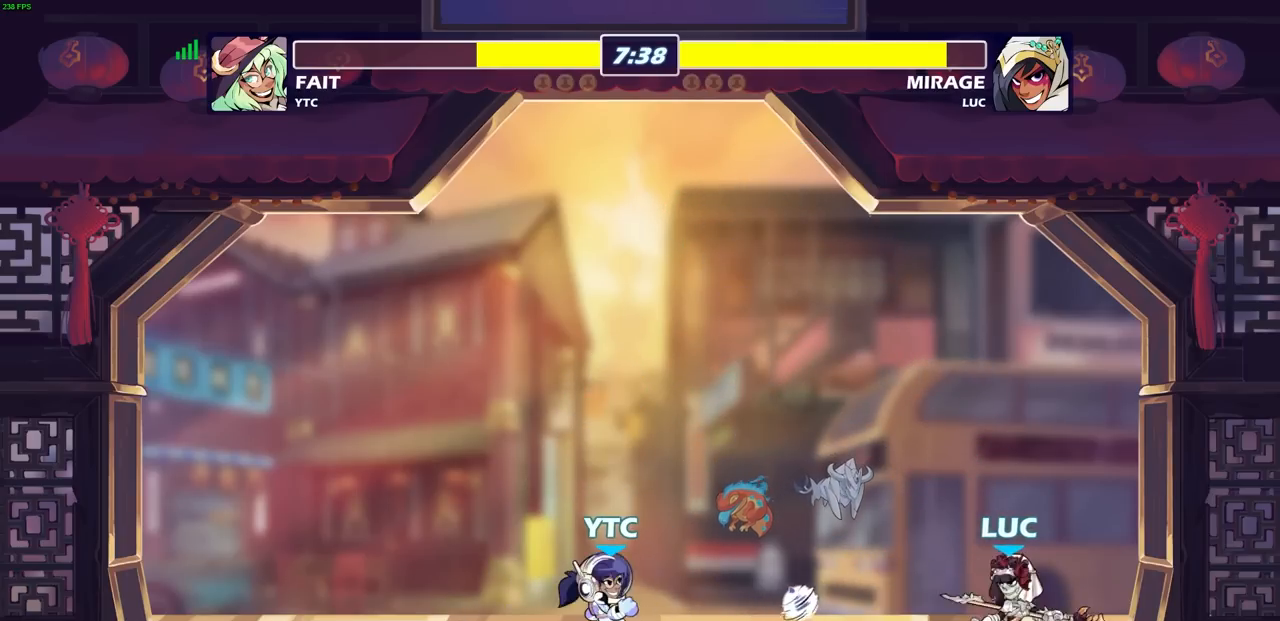
{"buttons": [], "left_stick": "center", "right_stick": "center", "events": [[50, "CIRCLE", "up"], [133, "left_stick", "center"]]}
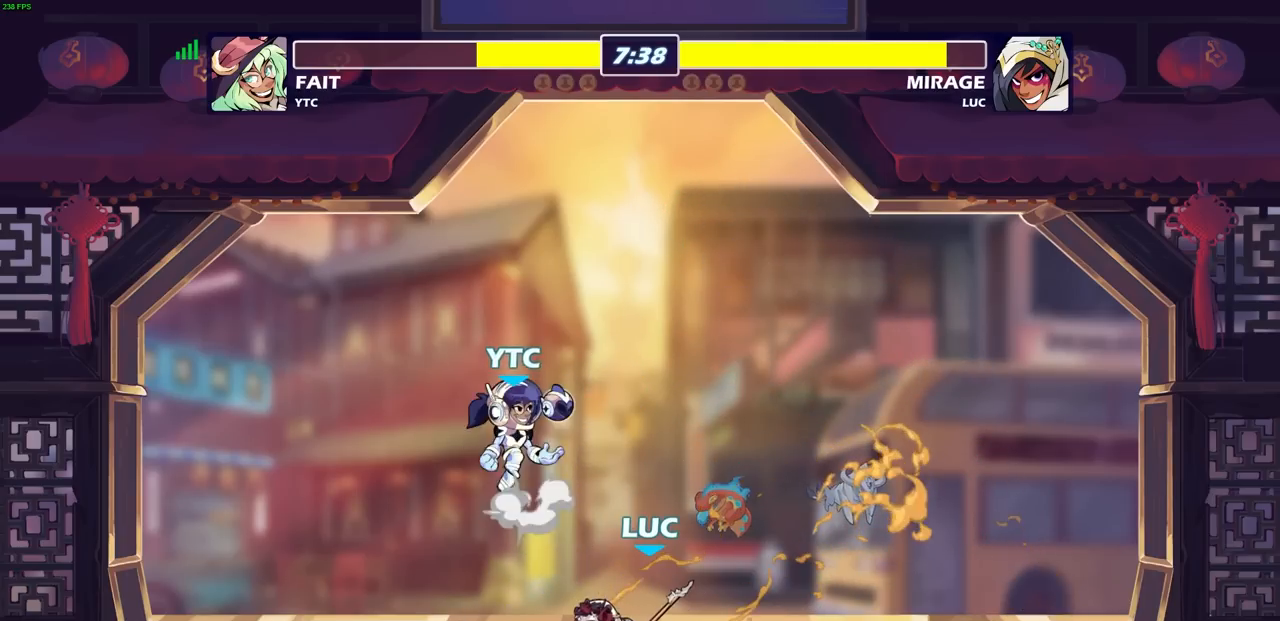
{"buttons": ["R2"], "left_stick": "center", "right_stick": "center", "events": [[133, "left_stick", "right"], [400, "left_stick", "center"], [467, "R2", "down"]]}
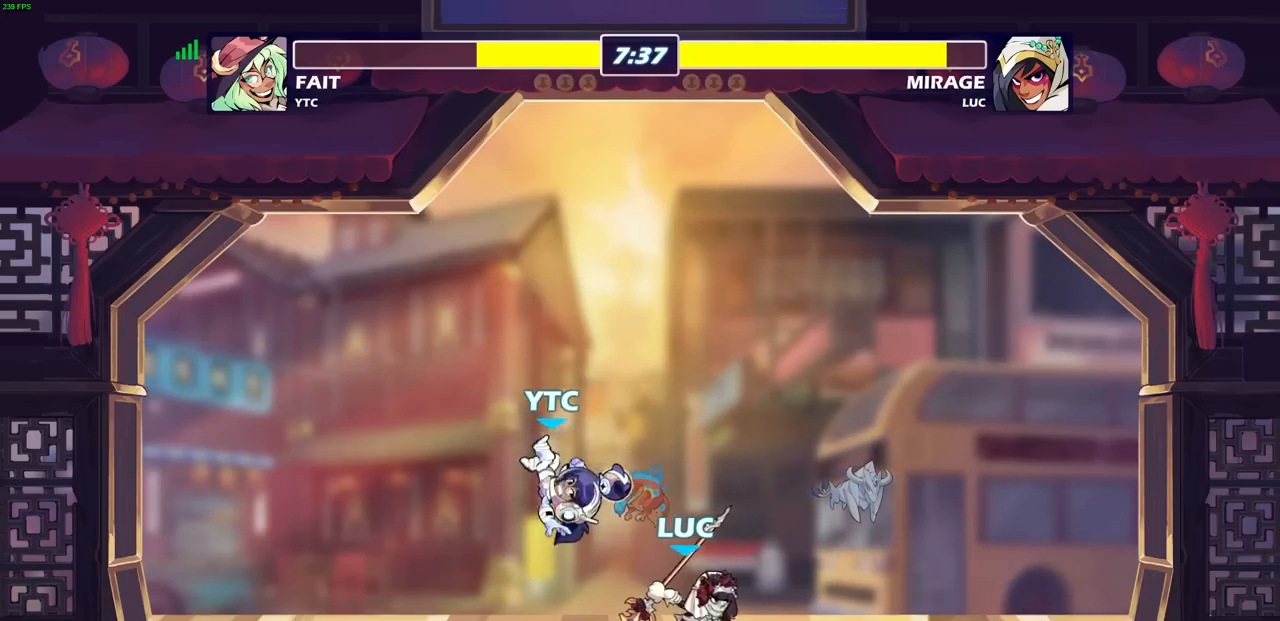
{"buttons": [], "left_stick": "center", "right_stick": "center", "events": [[217, "R2", "up"], [233, "left_stick", "left"], [283, "SQUARE", "down"], [333, "left_stick", "center"], [350, "SQUARE", "up"]]}
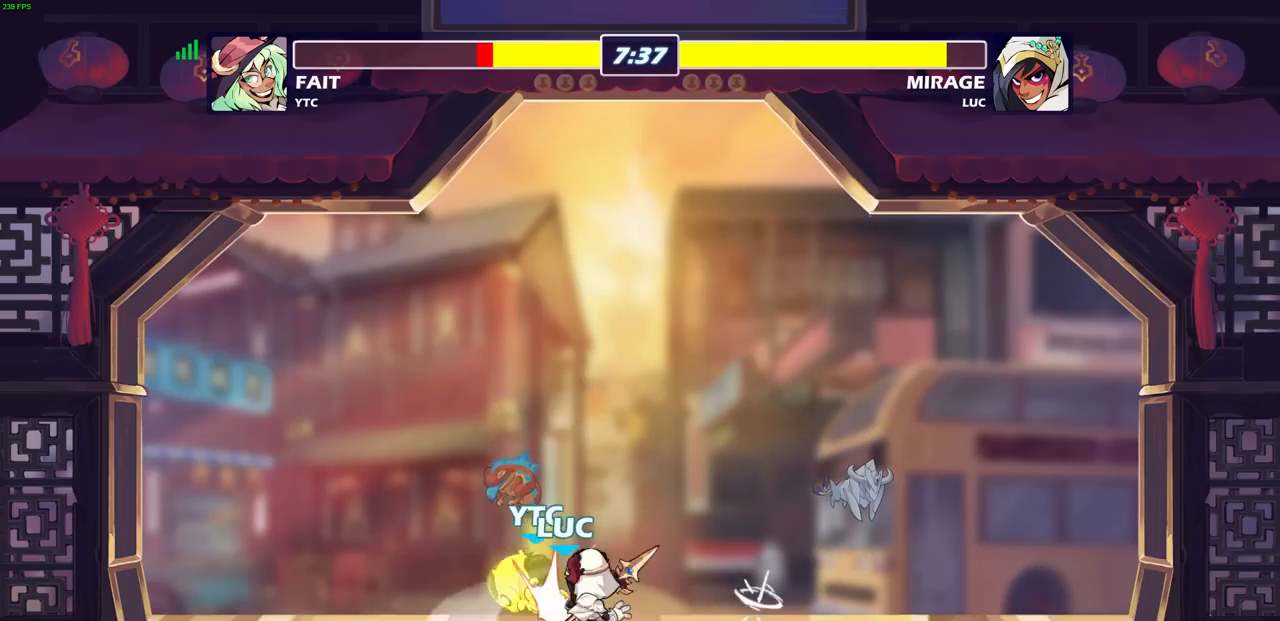
{"buttons": [], "left_stick": "down", "right_stick": "center", "events": [[367, "left_stick", "down"], [433, "SQUARE", "down"], [500, "SQUARE", "up"]]}
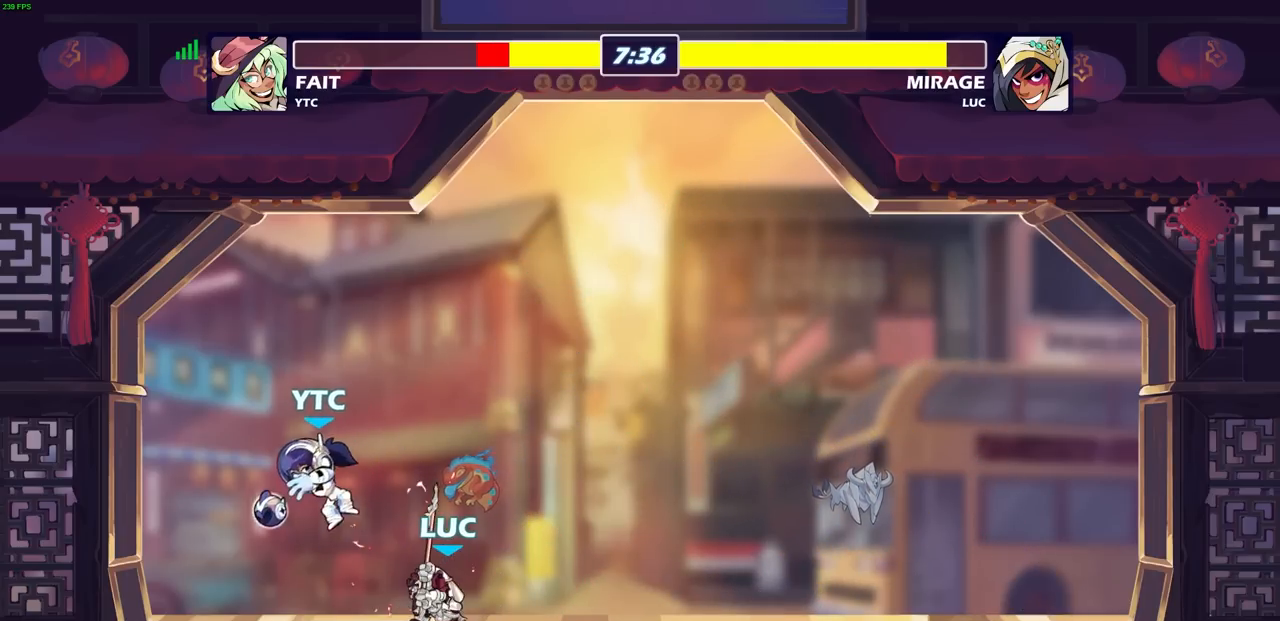
{"buttons": [], "left_stick": "center", "right_stick": "center", "events": [[33, "left_stick", "center"]]}
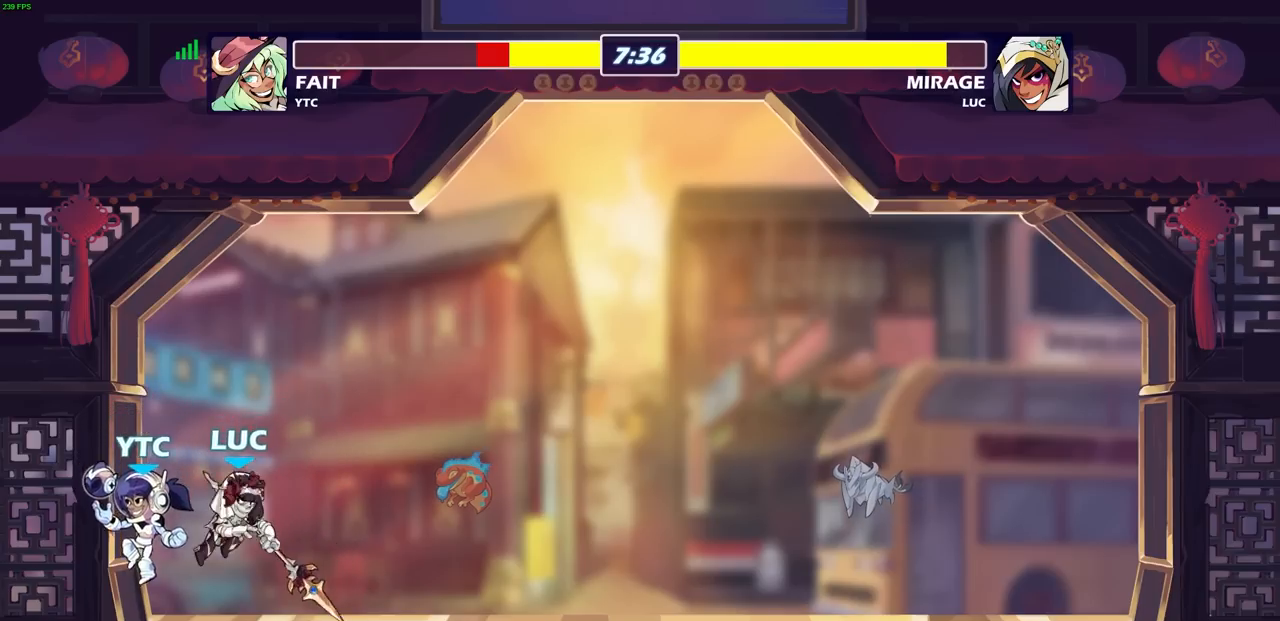
{"buttons": ["SQUARE"], "left_stick": "down", "right_stick": "center", "events": [[17, "left_stick", "up"], [67, "CROSS", "down"], [100, "left_stick", "up-right"], [150, "R2", "down"], [300, "CROSS", "up"], [367, "R2", "up"], [433, "left_stick", "down"], [467, "SQUARE", "down"]]}
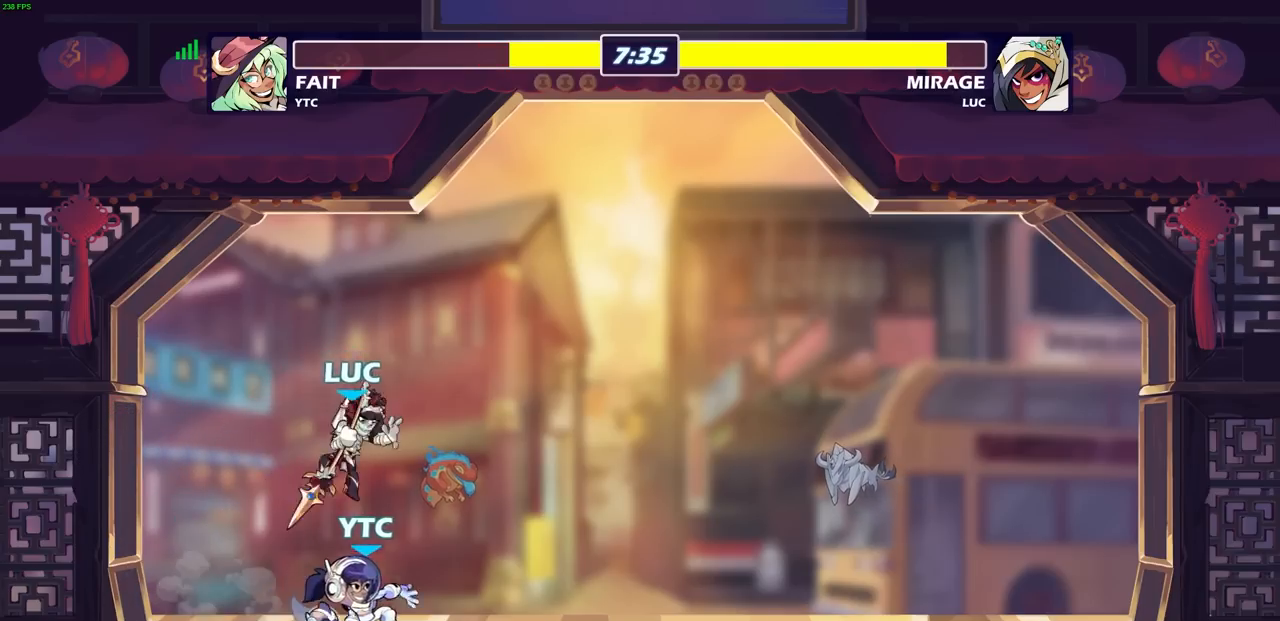
{"buttons": ["SQUARE"], "left_stick": "down", "right_stick": "center", "events": [[67, "SQUARE", "up"], [83, "left_stick", "down-left"], [183, "left_stick", "left"], [483, "SQUARE", "down"], [500, "left_stick", "down"]]}
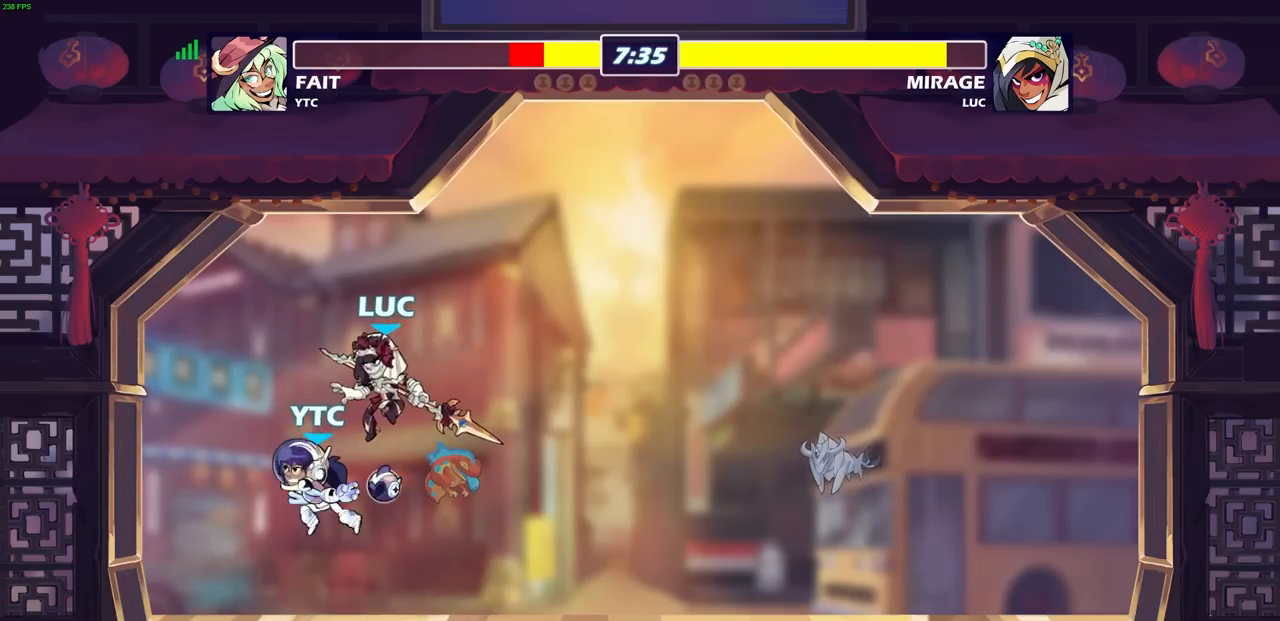
{"buttons": [], "left_stick": "right", "right_stick": "center", "events": [[50, "SQUARE", "up"], [167, "left_stick", "right"]]}